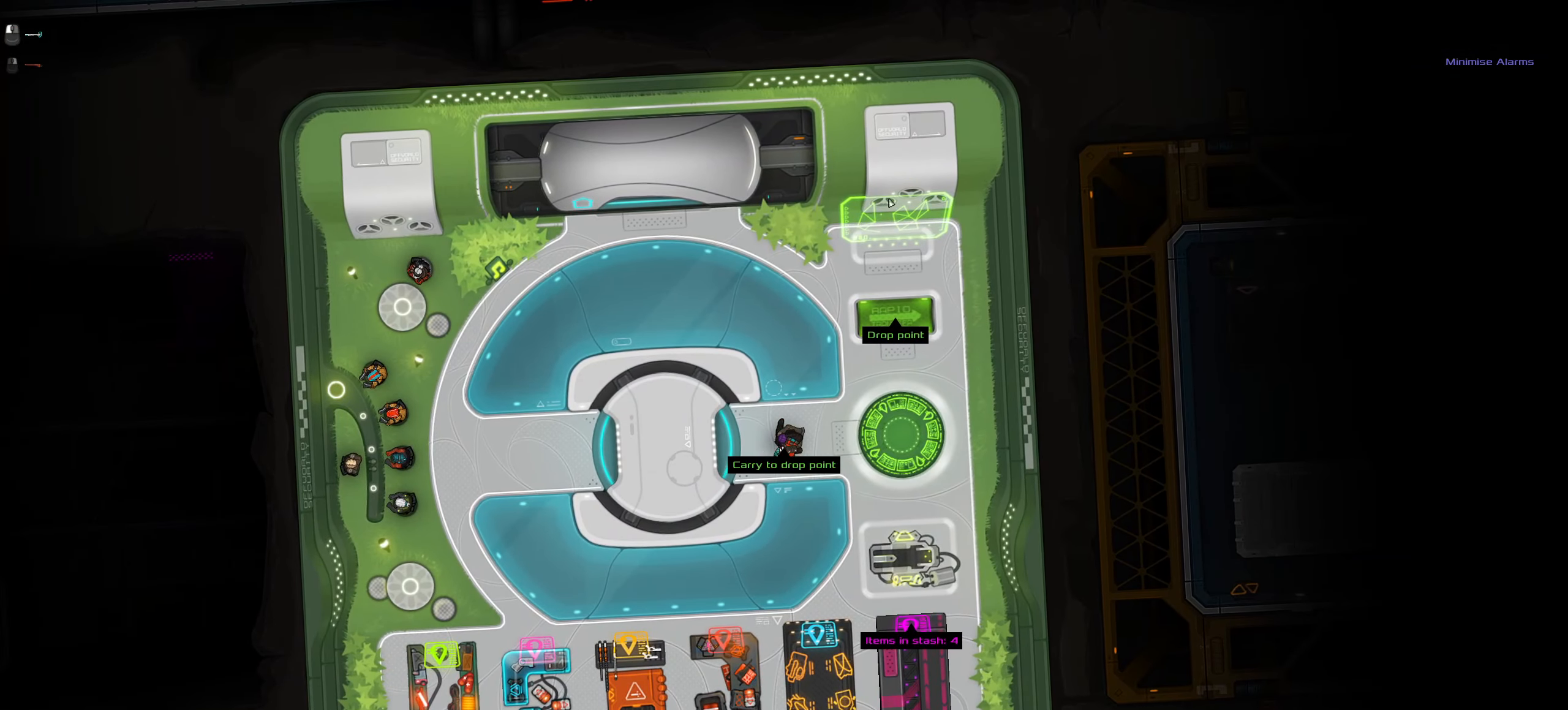
Gameplay with keyboard and mouse; each line is a JSON object with the keys and mouse buttons held at the frame after it. "events" lists presses ("down") and releases ("up") of ".", "/", "0", "1", "2", "3", "4", "5", "6", "7", "8", "9", "a", "alt_l", "alt_r", "b", "backslash", "backspace", "c", "caps_lock", "comma", "ctrl_l", "ctrl_r", "d", "down", "e", "equals", "f", "g", "h", "i", "j", "k", "l", "lbracket", "left", "m", "minus", "n", "o", "p", "q", "quote", "r", "rbracket", "return", "right", "s", "semicolon", "shift_l", "shift_r", "space", "super", "t", "tab", "tilde", "u", "up", "v", "w", "x", "y", "z", "mouse_left", "mouse_wheel" and "mouse_right" between this image and that frame as [ms after this image, input, new state], when the widget could be followed in between. "mouse_left", "mouse_wheel", "mouse_right" = the "left", "wheel", "right" buttons of the "mouse" list. No other keys are recorded. "wheel" means that the mouse wheel is clicked or scrolled. Not read: mouse_move.
{"keys": [], "mouse": [], "events": [[17, "w", "down"], [100, "d", "down"], [150, "mouse_left", "down"], [200, "mouse_left", "up"], [250, "d", "up"], [250, "w", "up"]]}
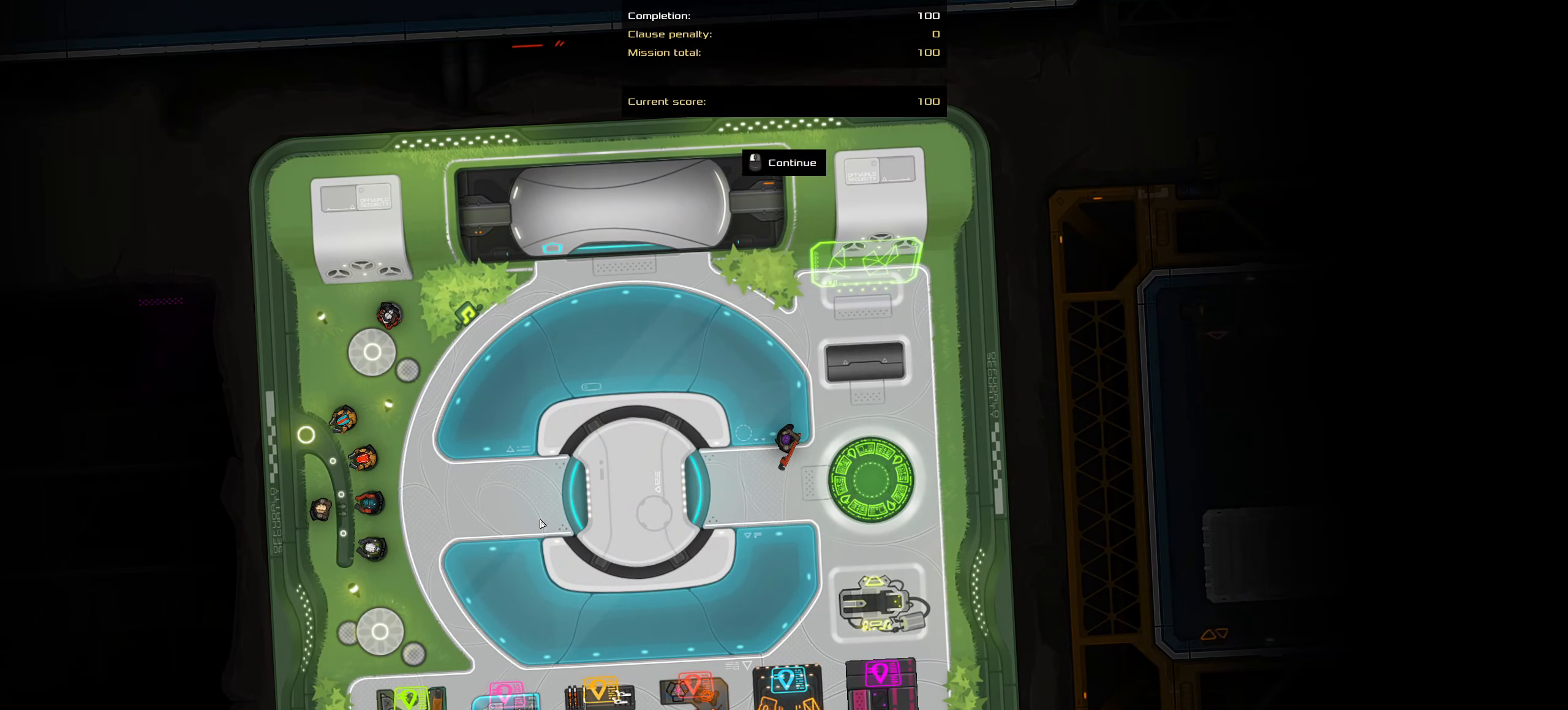
{"keys": [], "mouse": [], "events": []}
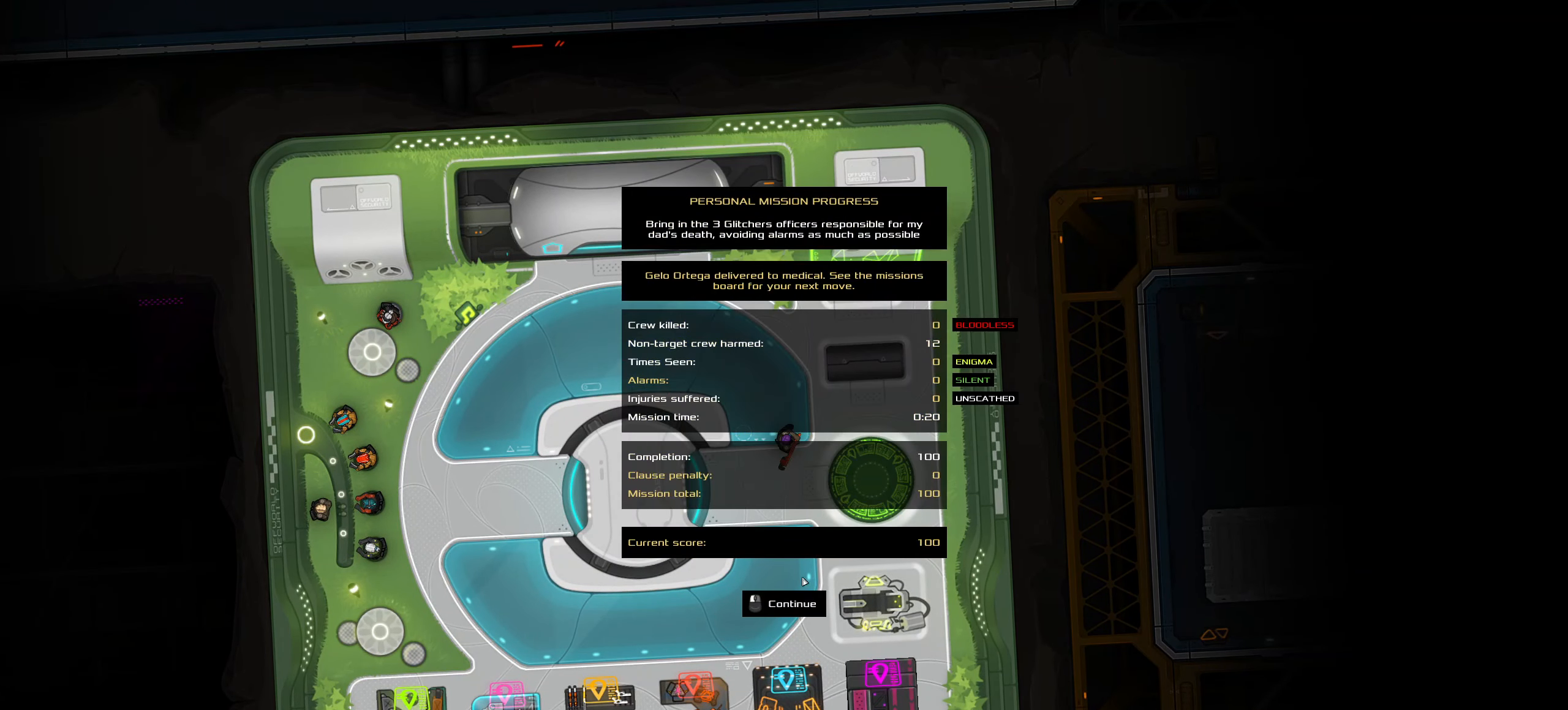
{"keys": [], "mouse": [], "events": []}
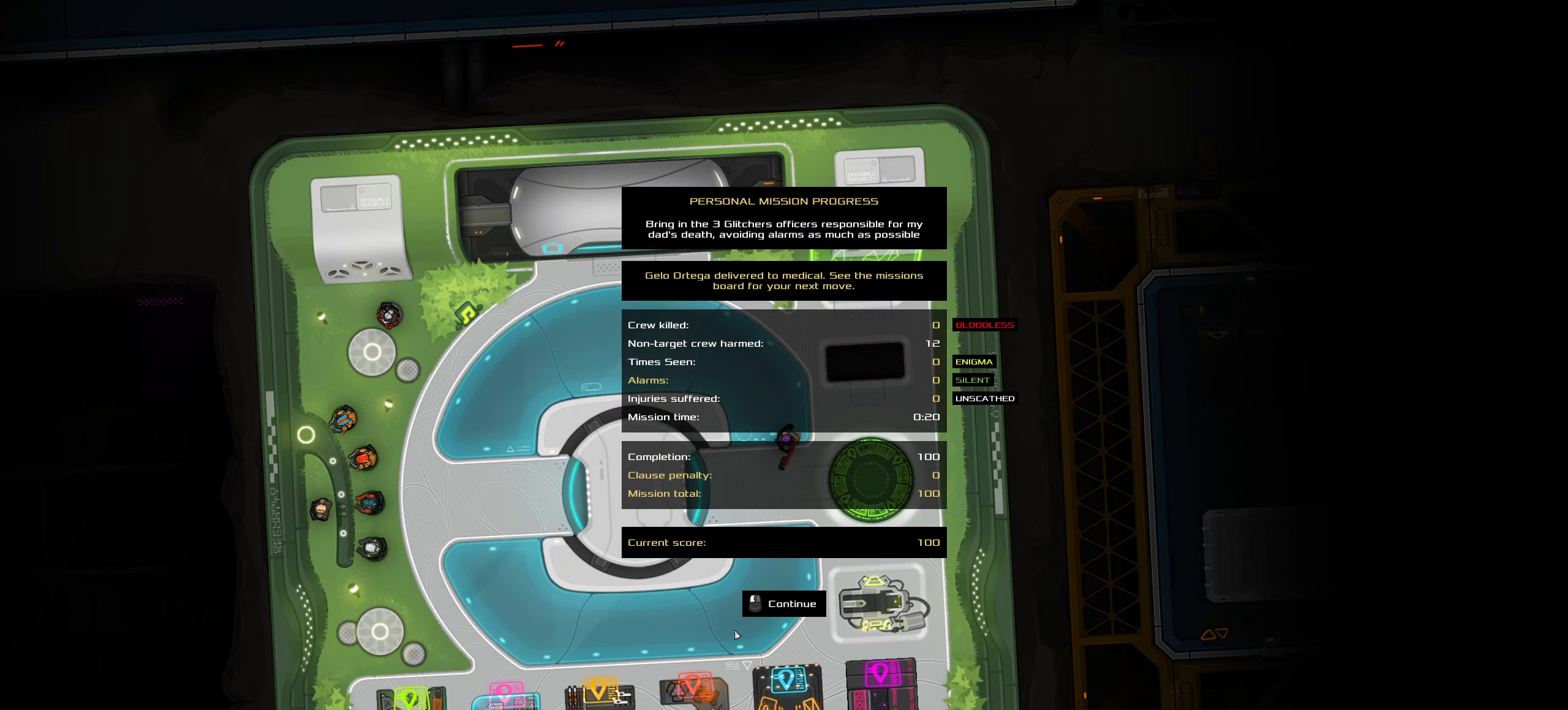
{"keys": [], "mouse": [], "events": []}